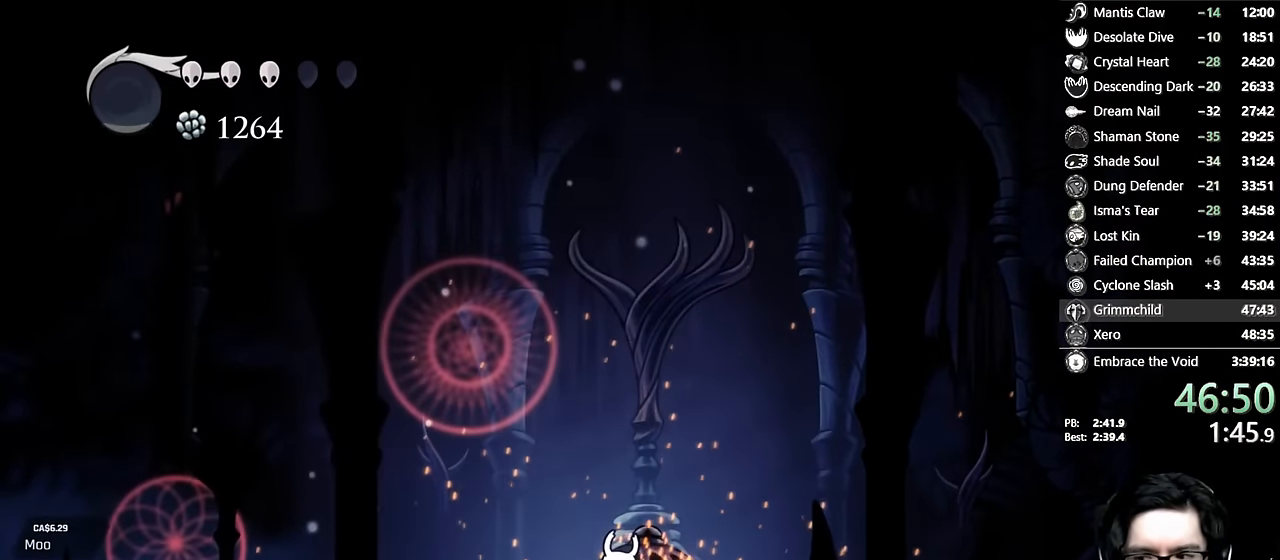
Gameplay with a controller (Xbox layout); each line is a JSON object with the inputs held at the frame after it. "events" lists button and stick changes between this image and that frame as [ms after this image, input, new state], when the widget could be followed in between. Not read: L3 R3.
{"buttons": ["X"], "left_stick": "center", "right_stick": "center", "events": [[50, "DPAD_RIGHT", "up"], [50, "X", "down"], [334, "X", "up"], [367, "DPAD_LEFT", "down"], [467, "X", "down"], [484, "DPAD_LEFT", "up"]]}
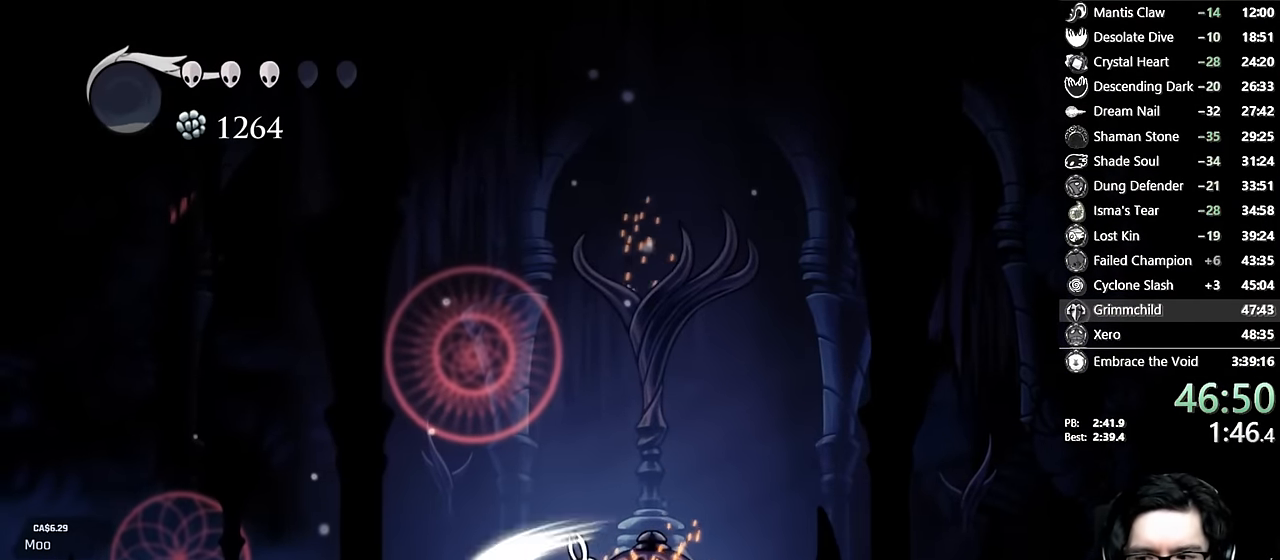
{"buttons": ["X"], "left_stick": "center", "right_stick": "center", "events": [[217, "X", "up"], [234, "DPAD_RIGHT", "down"], [334, "DPAD_RIGHT", "up"], [367, "X", "down"]]}
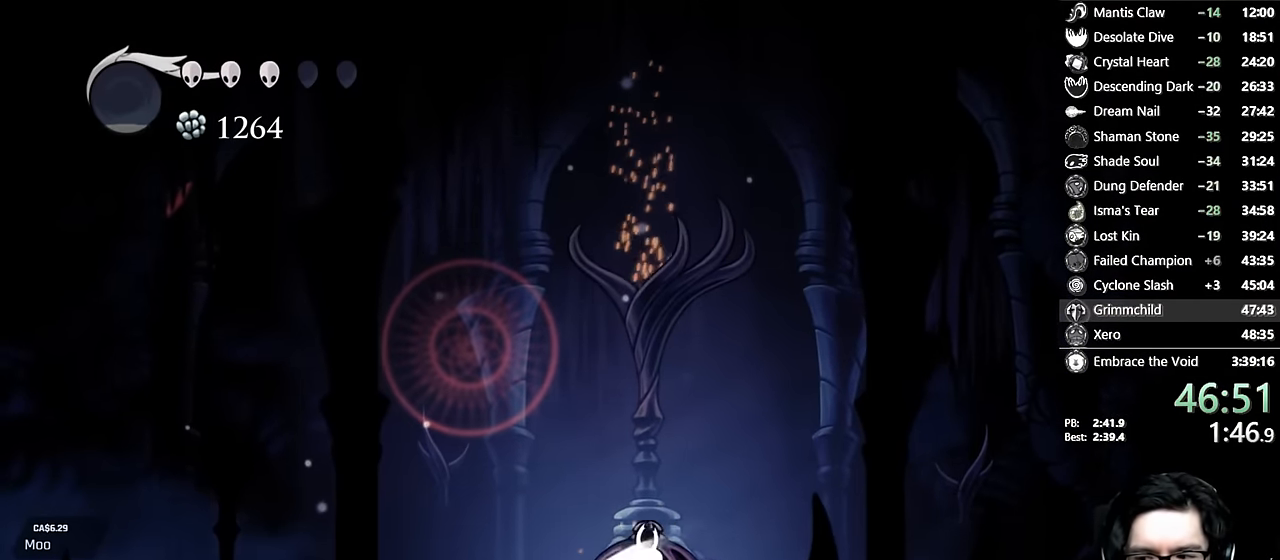
{"buttons": ["DPAD_RIGHT"], "left_stick": "center", "right_stick": "center", "events": [[150, "DPAD_LEFT", "down"], [150, "X", "up"], [267, "DPAD_LEFT", "up"], [434, "DPAD_RIGHT", "down"]]}
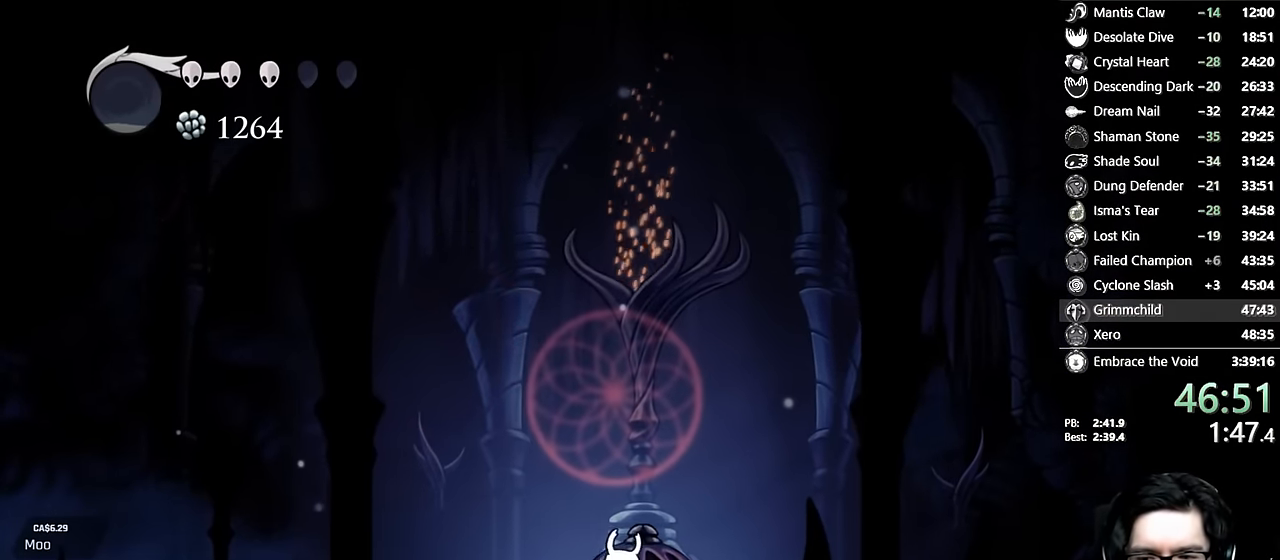
{"buttons": ["DPAD_LEFT"], "left_stick": "center", "right_stick": "center", "events": [[34, "DPAD_RIGHT", "up"], [367, "DPAD_LEFT", "down"]]}
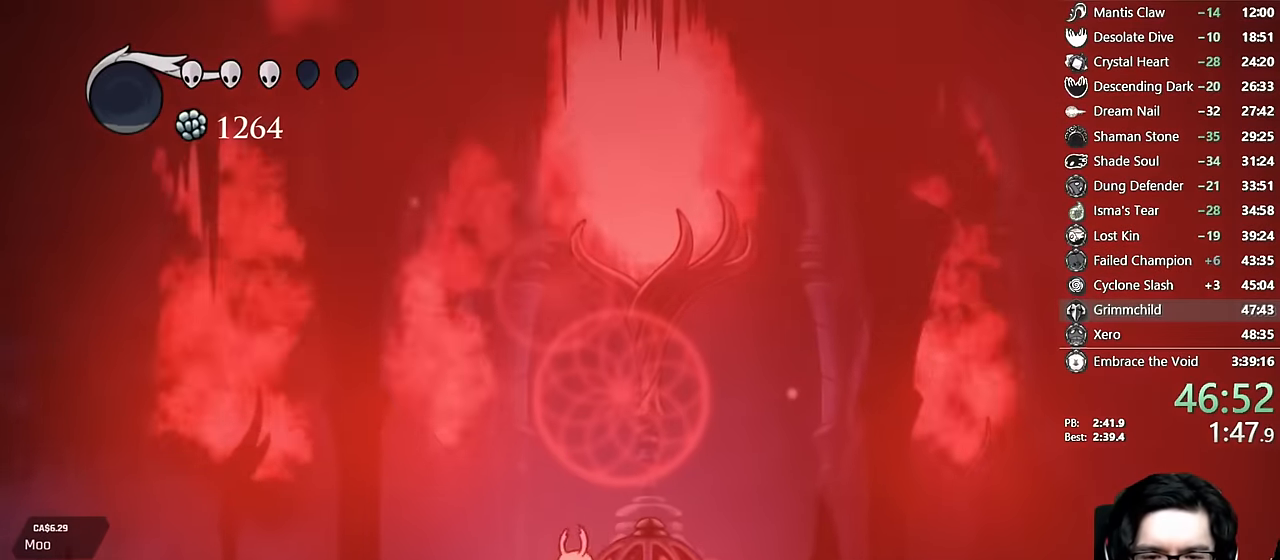
{"buttons": [], "left_stick": "center", "right_stick": "center"}
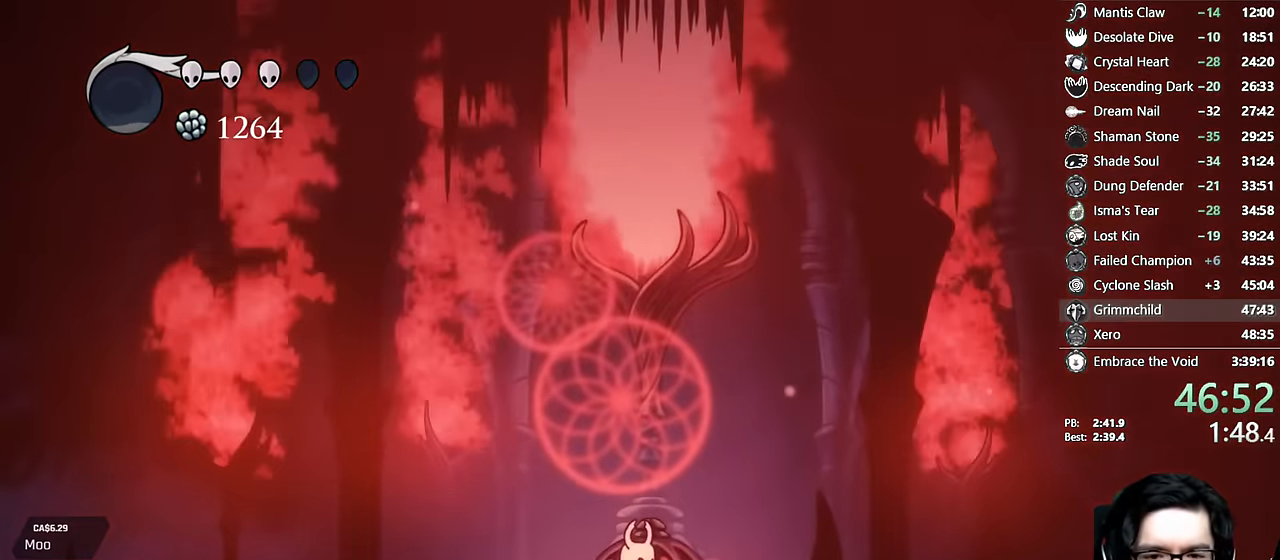
{"buttons": [], "left_stick": "center", "right_stick": "center", "events": [[267, "START", "down"], [417, "START", "up"]]}
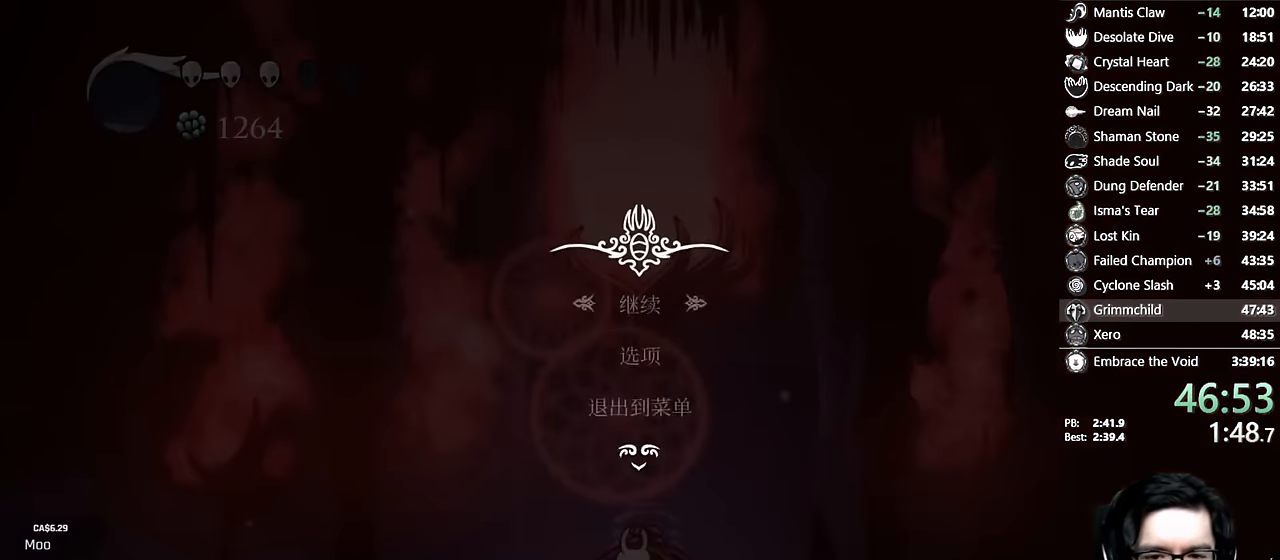
{"buttons": ["A"], "left_stick": "center", "right_stick": "center", "events": [[334, "DPAD_UP", "down"], [450, "A", "down"], [484, "DPAD_UP", "up"]]}
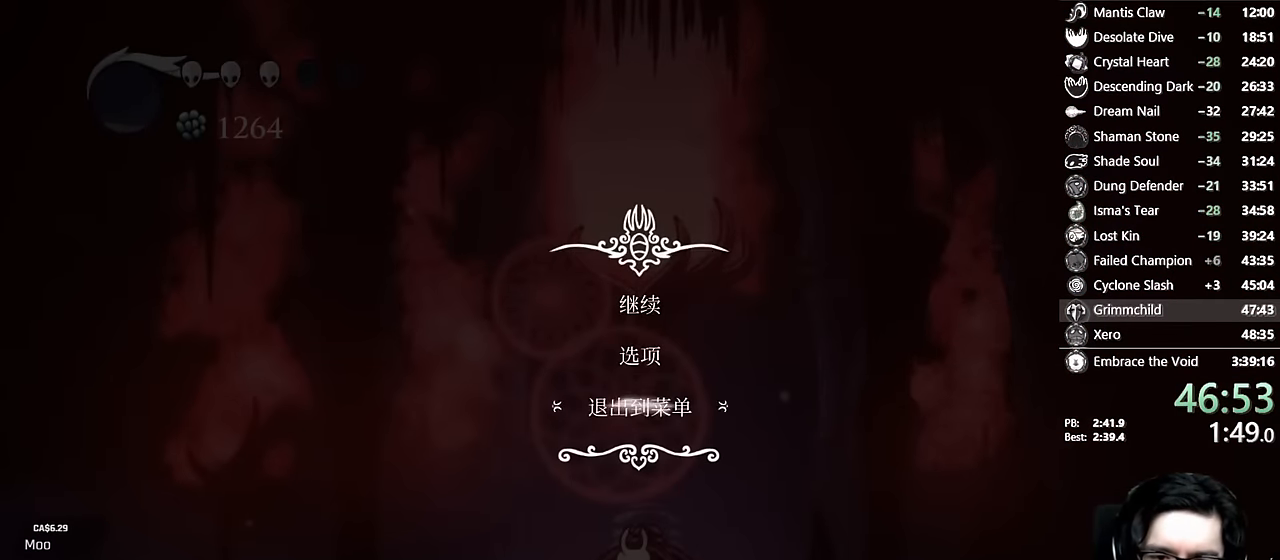
{"buttons": [], "left_stick": "center", "right_stick": "center", "events": [[150, "A", "up"]]}
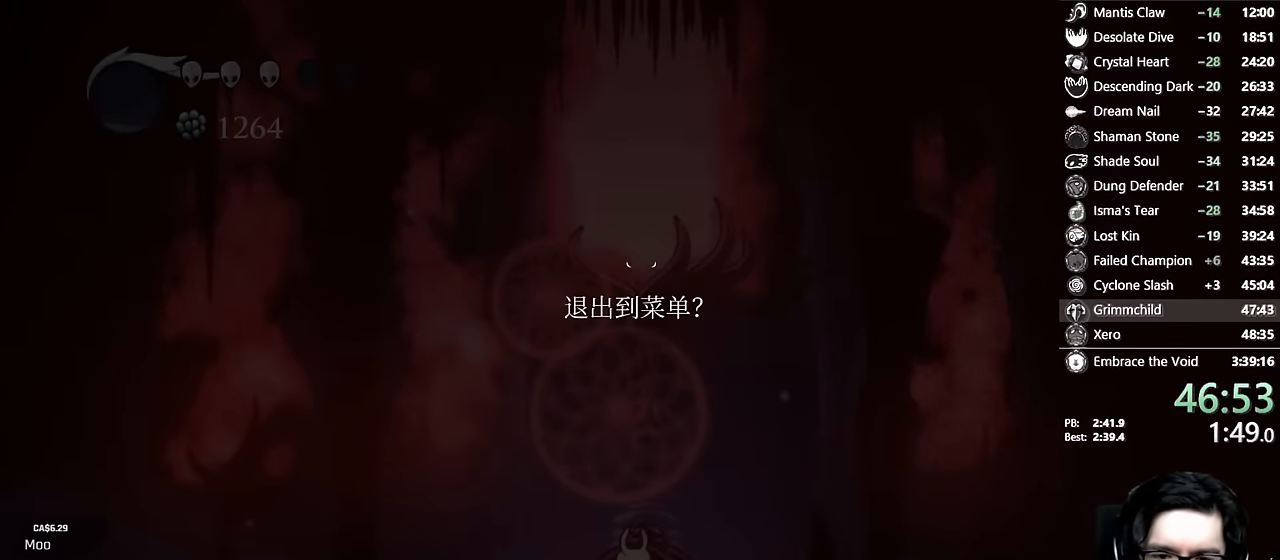
{"buttons": ["A"], "left_stick": "center", "right_stick": "center", "events": [[300, "DPAD_UP", "down"], [434, "A", "down"], [484, "DPAD_UP", "up"]]}
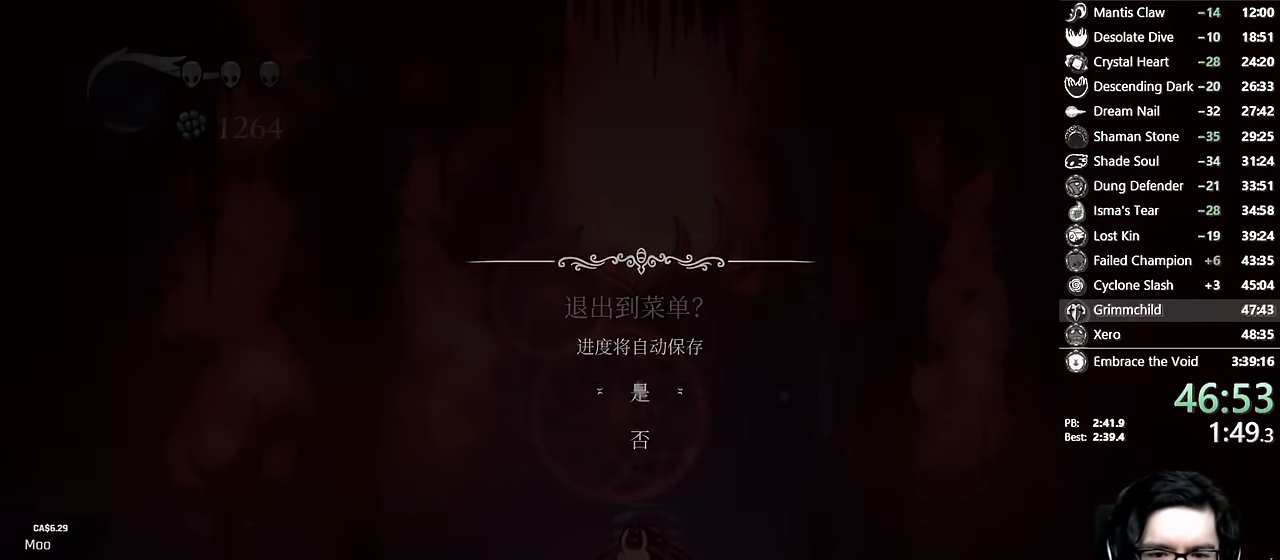
{"buttons": [], "left_stick": "center", "right_stick": "center", "events": [[134, "A", "up"]]}
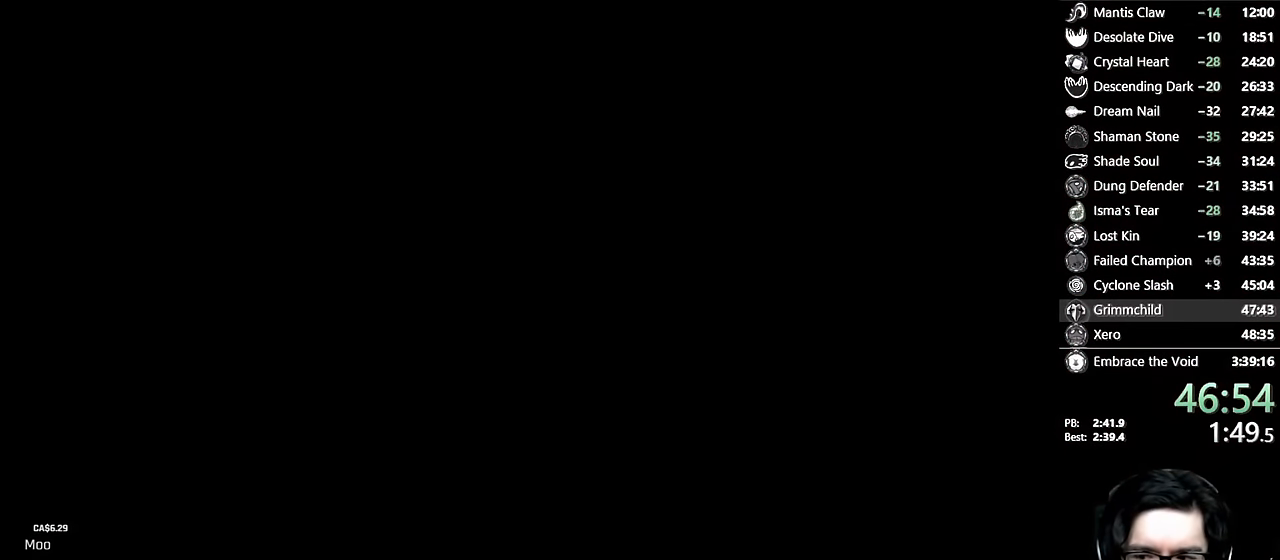
{"buttons": [], "left_stick": "center", "right_stick": "center", "events": []}
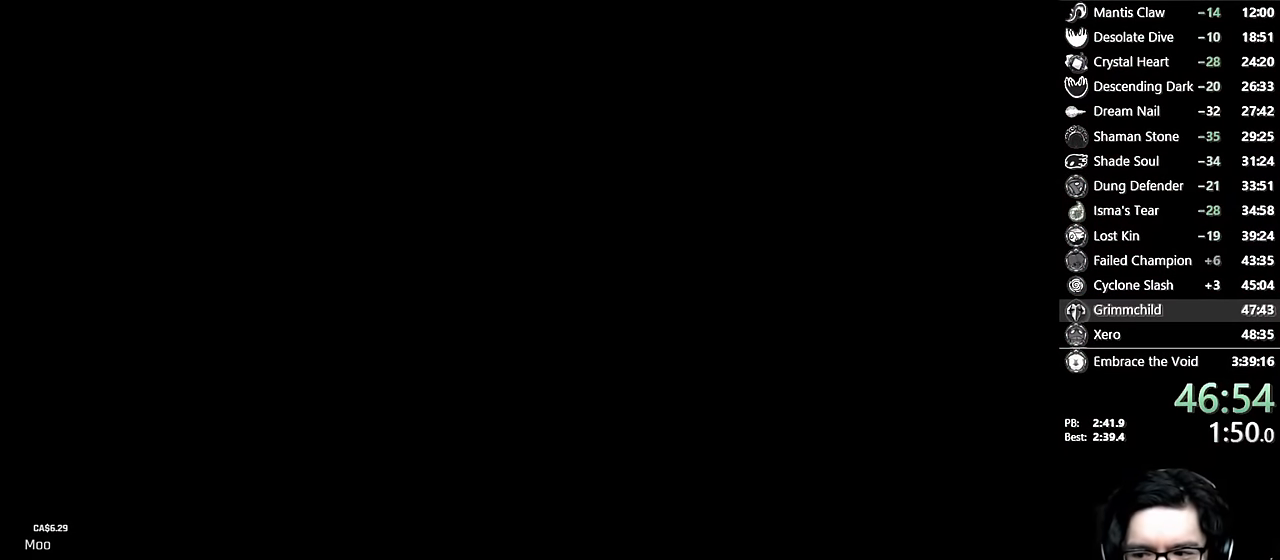
{"buttons": [], "left_stick": "center", "right_stick": "center", "events": []}
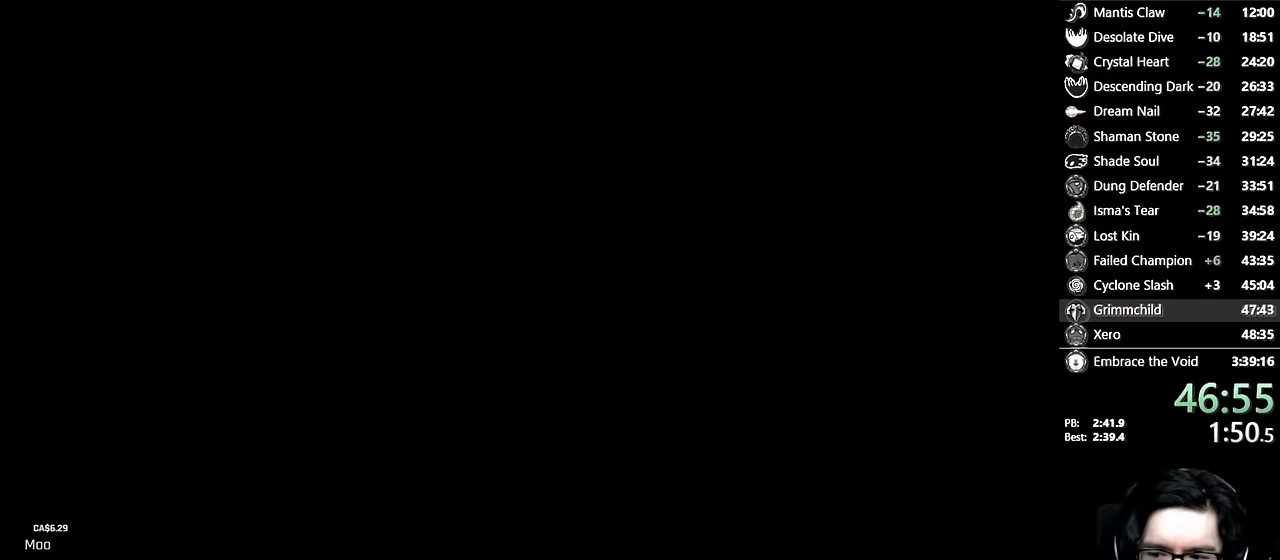
{"buttons": [], "left_stick": "center", "right_stick": "center", "events": []}
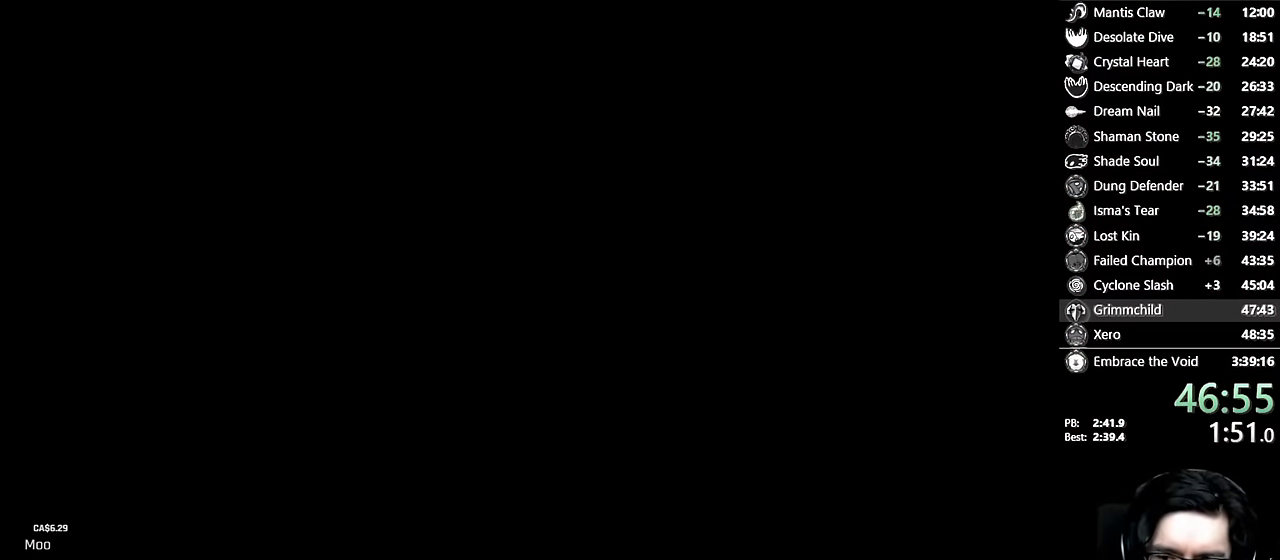
{"buttons": [], "left_stick": "center", "right_stick": "center", "events": []}
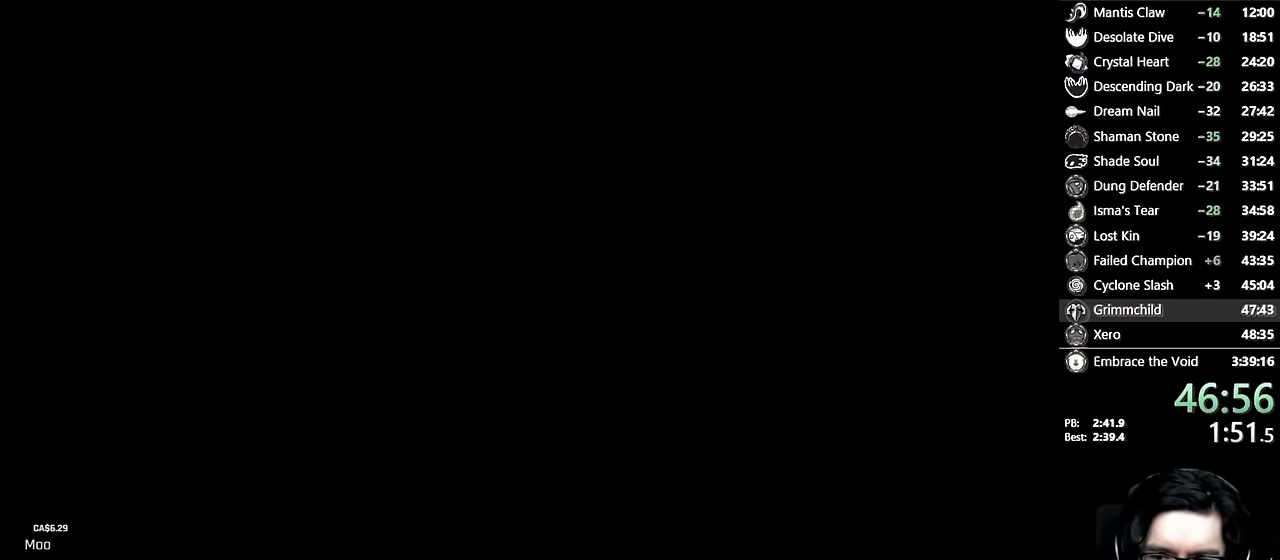
{"buttons": [], "left_stick": "center", "right_stick": "center", "events": []}
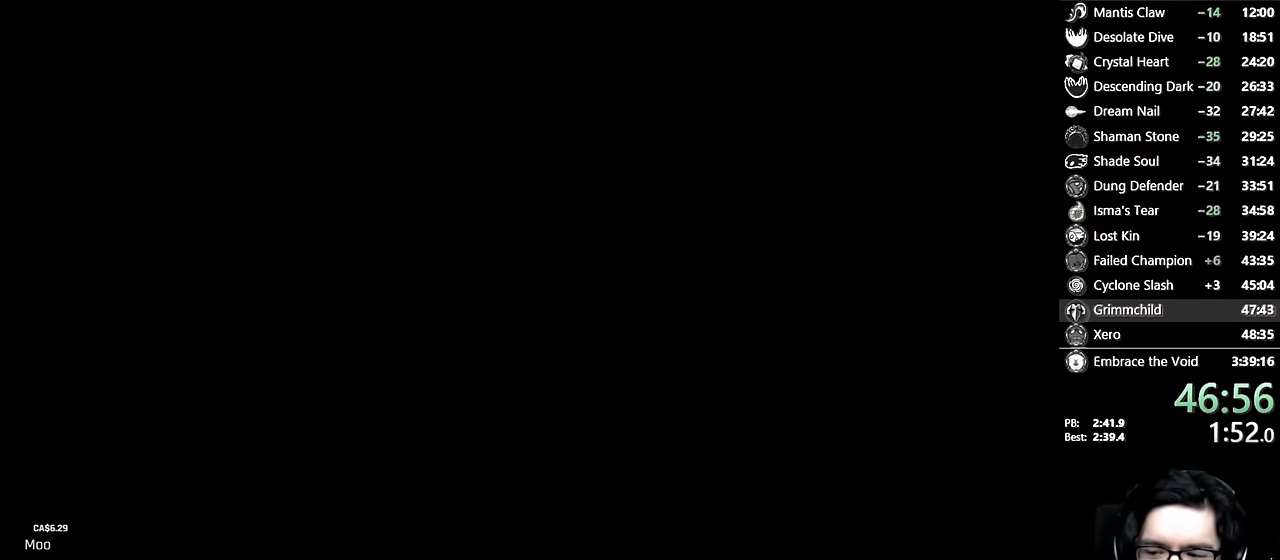
{"buttons": [], "left_stick": "center", "right_stick": "center", "events": []}
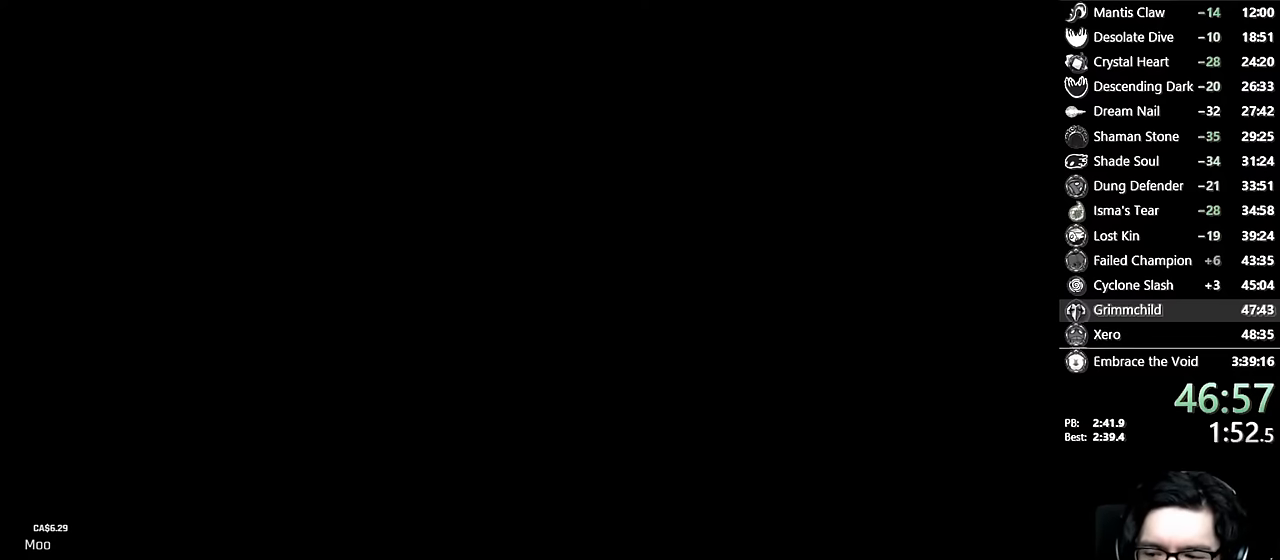
{"buttons": [], "left_stick": "center", "right_stick": "center", "events": [[234, "A", "down"], [367, "A", "up"], [400, "A", "down"], [467, "A", "up"]]}
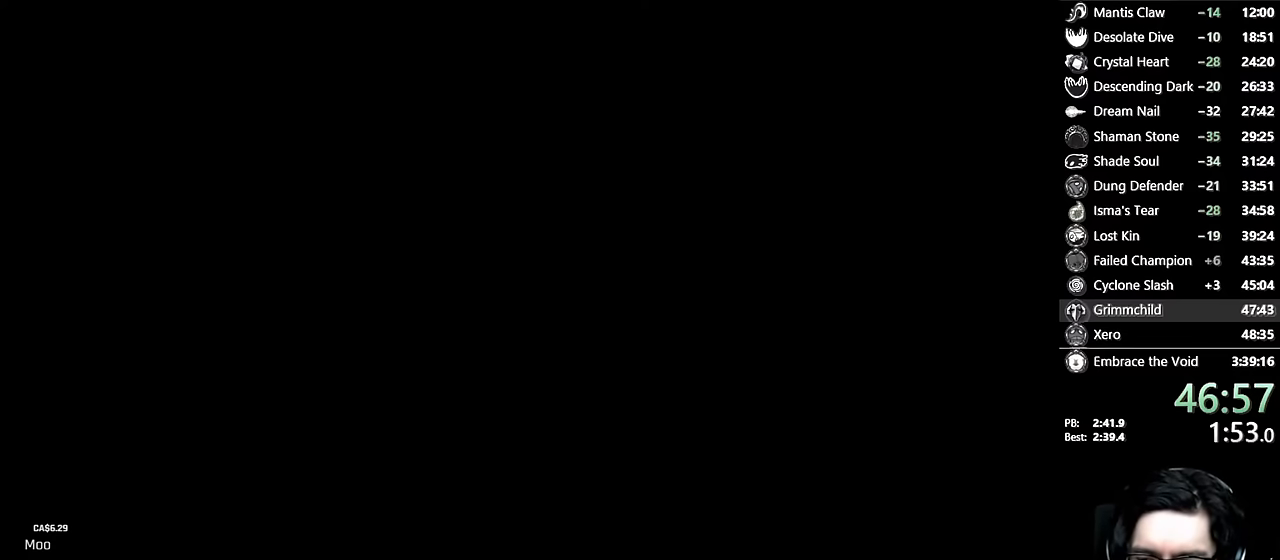
{"buttons": [], "left_stick": "center", "right_stick": "center", "events": [[17, "A", "down"], [67, "A", "up"], [134, "A", "down"], [167, "A", "up"], [234, "A", "down"], [284, "A", "up"], [317, "A", "down"], [384, "A", "up"], [434, "A", "down"], [467, "A", "up"]]}
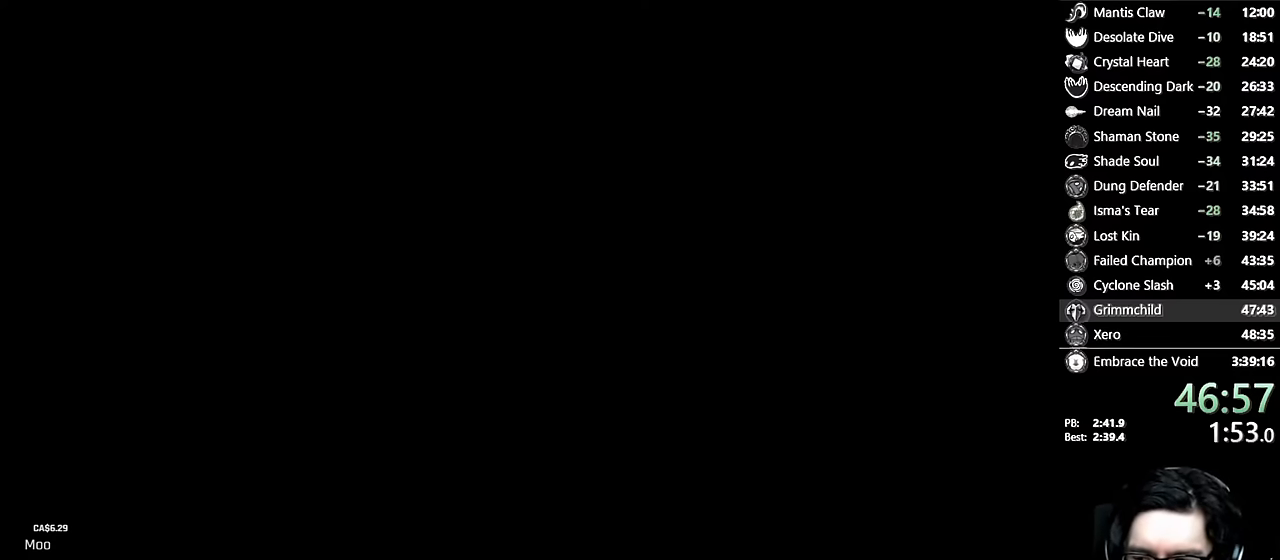
{"buttons": [], "left_stick": "center", "right_stick": "center", "events": [[134, "A", "down"], [167, "A", "up"], [334, "A", "down"], [384, "A", "up"], [450, "A", "down"], [484, "A", "up"]]}
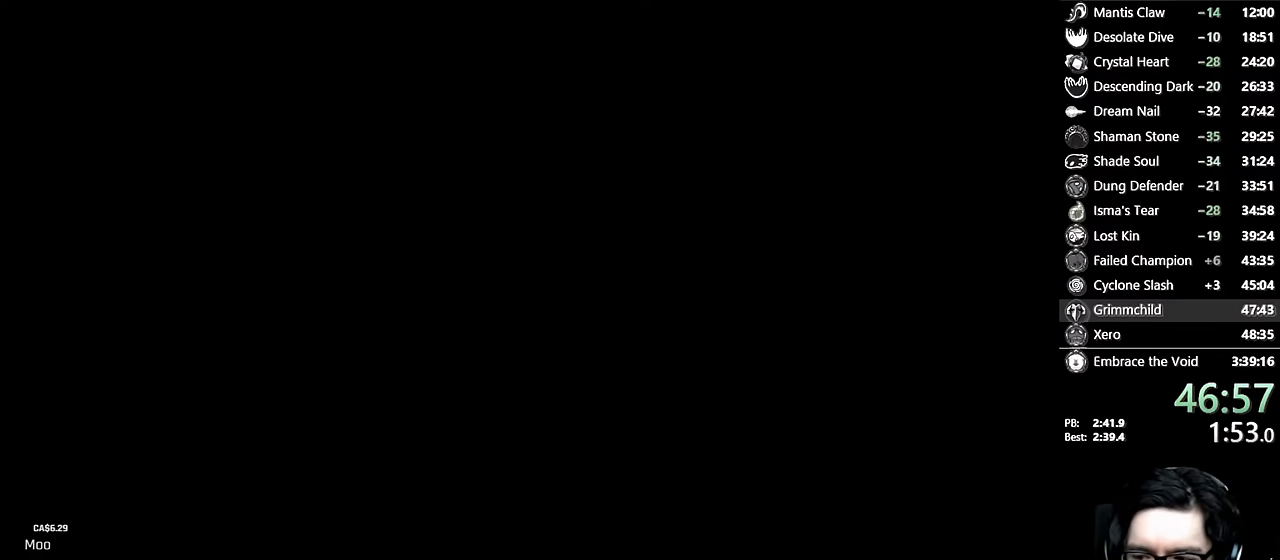
{"buttons": [], "left_stick": "center", "right_stick": "center", "events": [[50, "A", "down"], [84, "A", "up"], [150, "A", "down"], [200, "A", "up"], [250, "A", "down"], [284, "A", "up"], [350, "A", "down"], [384, "A", "up"], [450, "A", "down"], [484, "A", "up"]]}
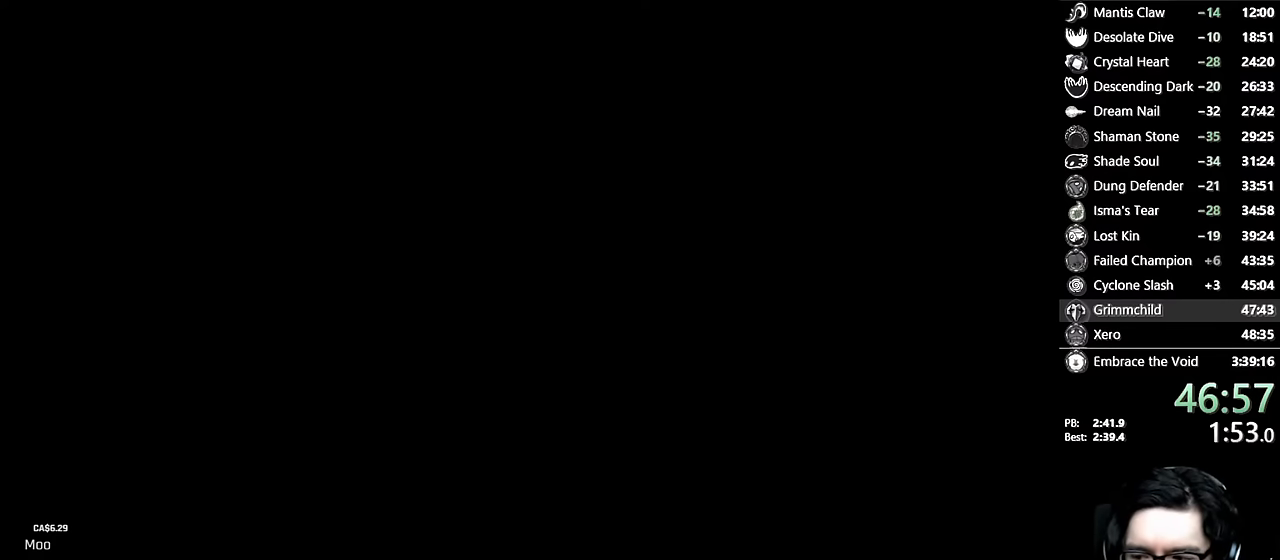
{"buttons": [], "left_stick": "center", "right_stick": "center", "events": [[50, "A", "down"], [84, "A", "up"], [150, "A", "down"], [184, "A", "up"], [267, "A", "down"], [300, "A", "up"], [367, "A", "down"], [400, "A", "up"], [467, "A", "down"], [484, "A", "up"]]}
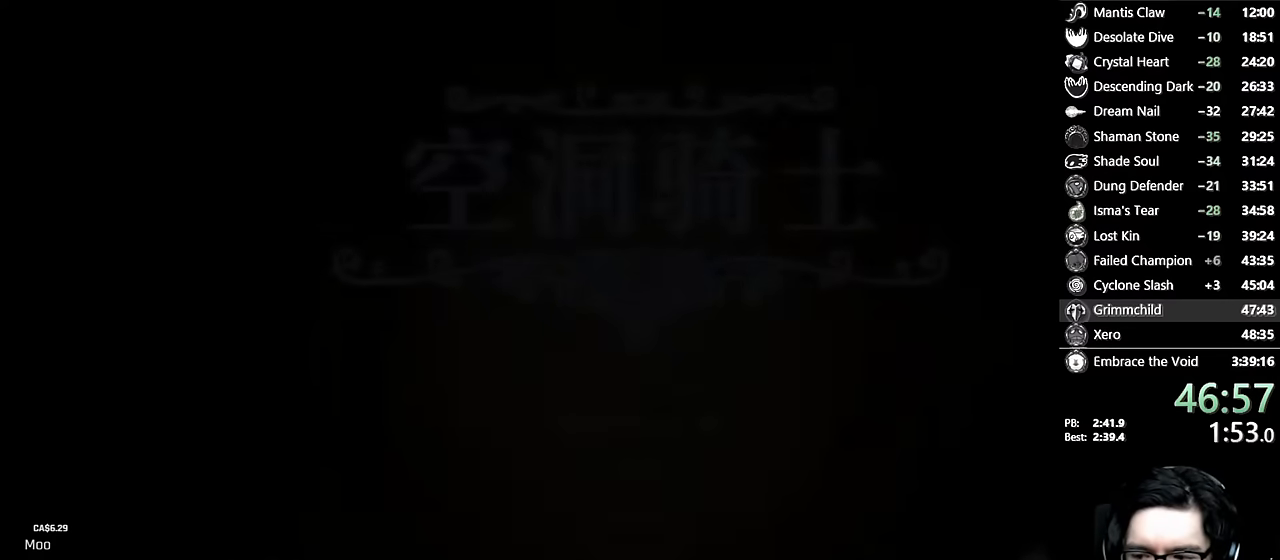
{"buttons": [], "left_stick": "center", "right_stick": "center", "events": [[50, "A", "down"], [84, "A", "up"], [150, "A", "down"], [184, "A", "up"], [250, "A", "down"], [267, "A", "up"], [350, "A", "down"], [367, "A", "up"], [434, "A", "down"], [467, "A", "up"]]}
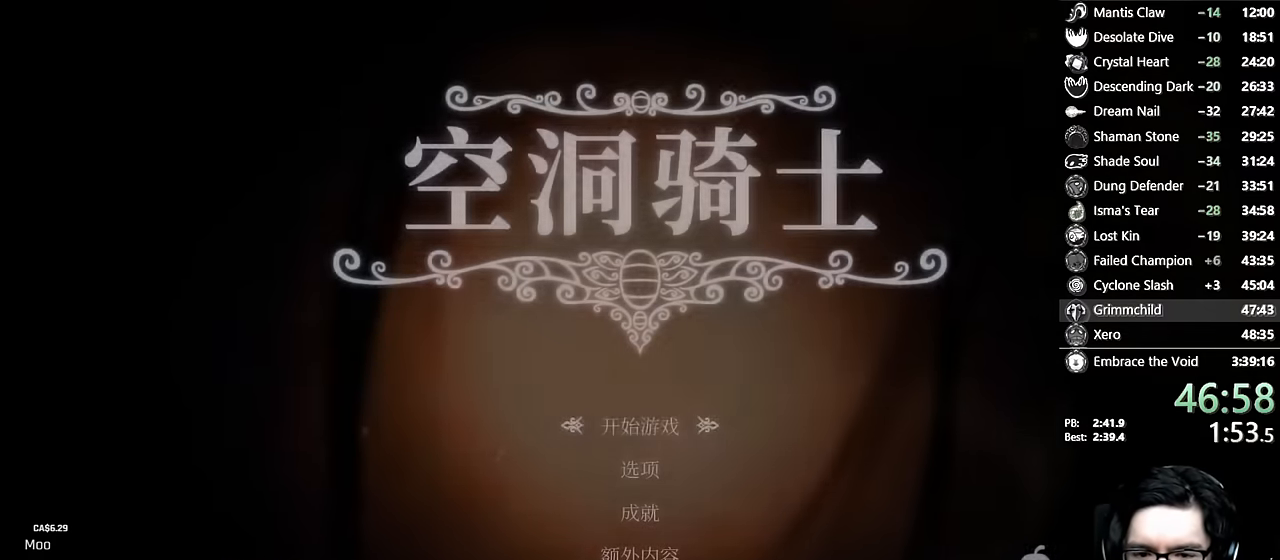
{"buttons": [], "left_stick": "center", "right_stick": "center", "events": [[50, "A", "down"], [67, "A", "up"], [134, "A", "down"], [167, "A", "up"], [217, "A", "down"], [250, "A", "up"], [334, "A", "down"], [367, "A", "up"]]}
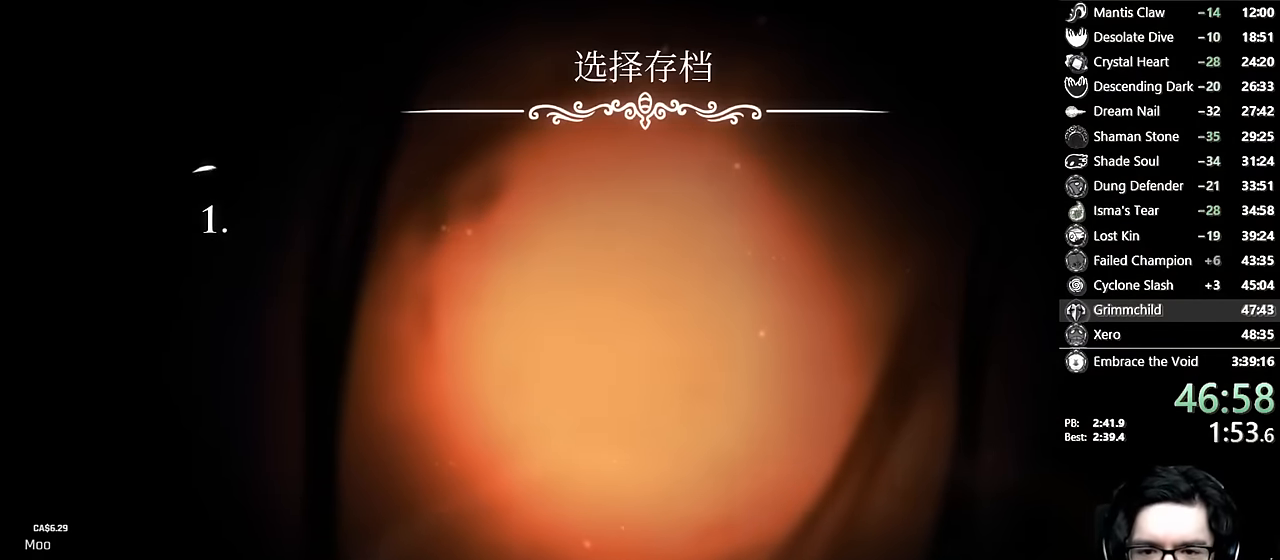
{"buttons": [], "left_stick": "center", "right_stick": "center", "events": []}
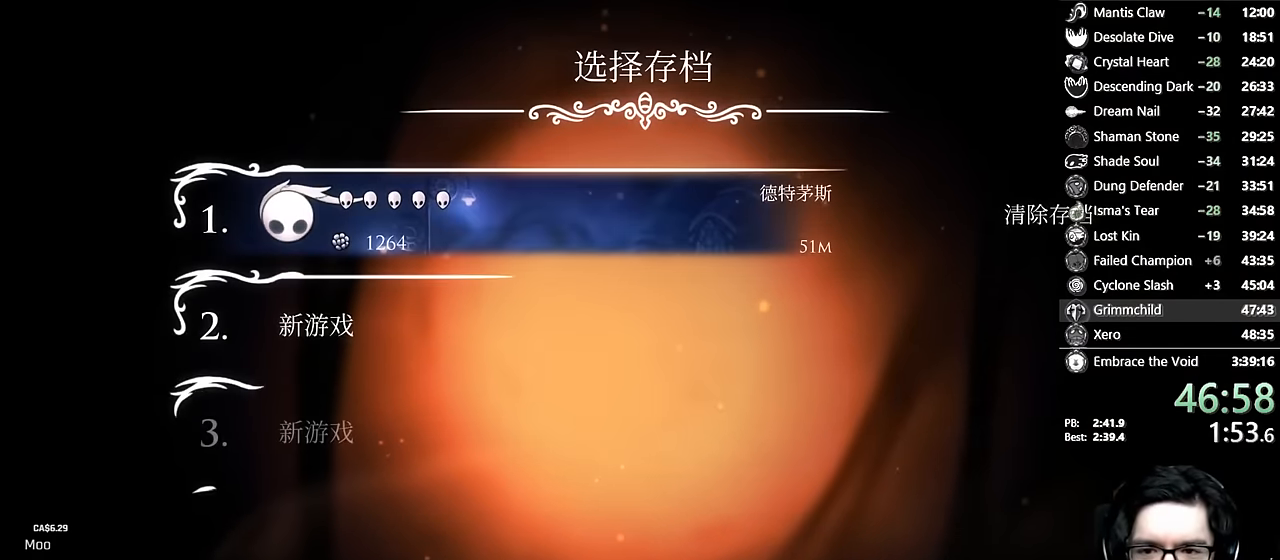
{"buttons": [], "left_stick": "center", "right_stick": "center", "events": [[84, "A", "down"], [134, "A", "up"], [217, "A", "down"], [250, "A", "up"], [300, "A", "down"], [334, "A", "up"], [400, "A", "down"], [450, "A", "up"]]}
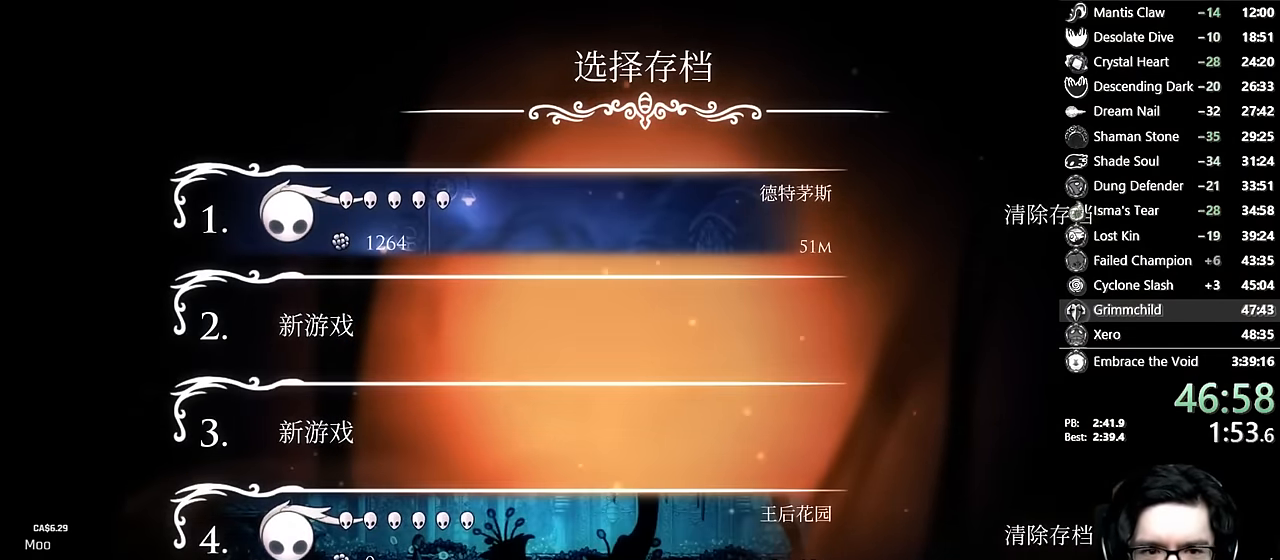
{"buttons": [], "left_stick": "center", "right_stick": "center", "events": [[17, "A", "down"], [50, "A", "up"], [117, "A", "down"], [150, "A", "up"], [217, "A", "down"], [250, "A", "up"], [317, "A", "down"], [350, "A", "up"], [417, "A", "down"], [434, "A", "up"]]}
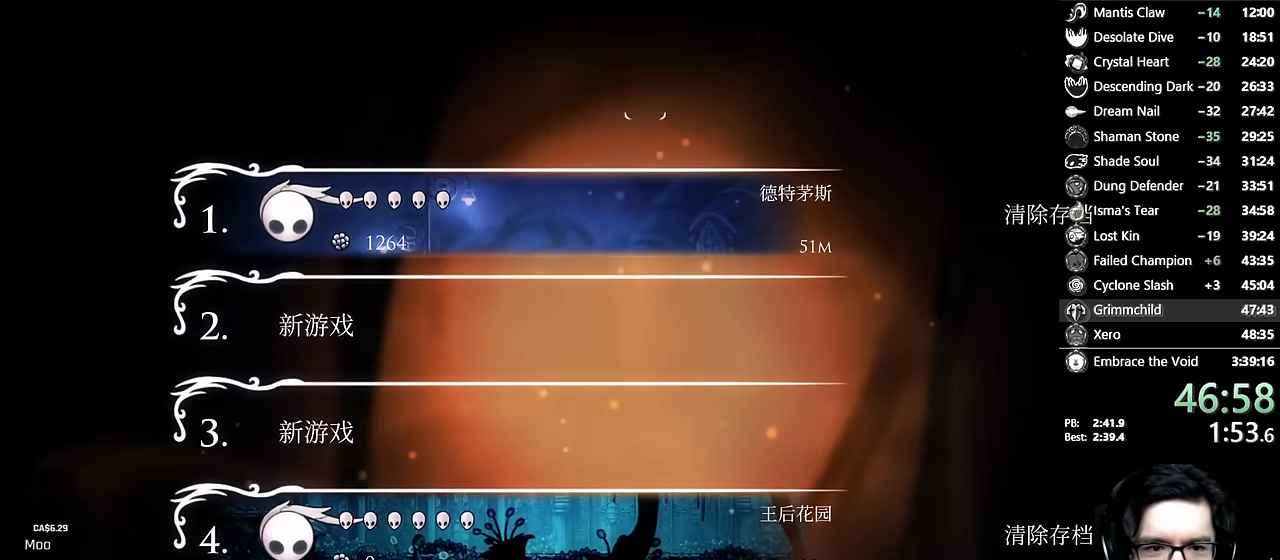
{"buttons": [], "left_stick": "center", "right_stick": "center", "events": [[17, "A", "down"], [50, "A", "up"]]}
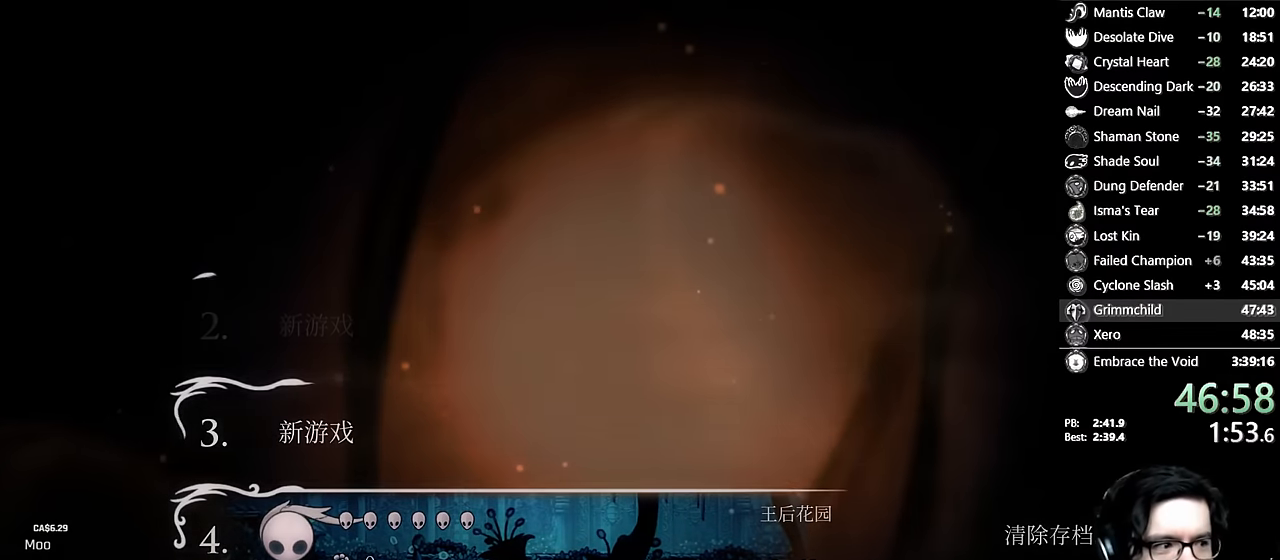
{"buttons": [], "left_stick": "center", "right_stick": "center", "events": []}
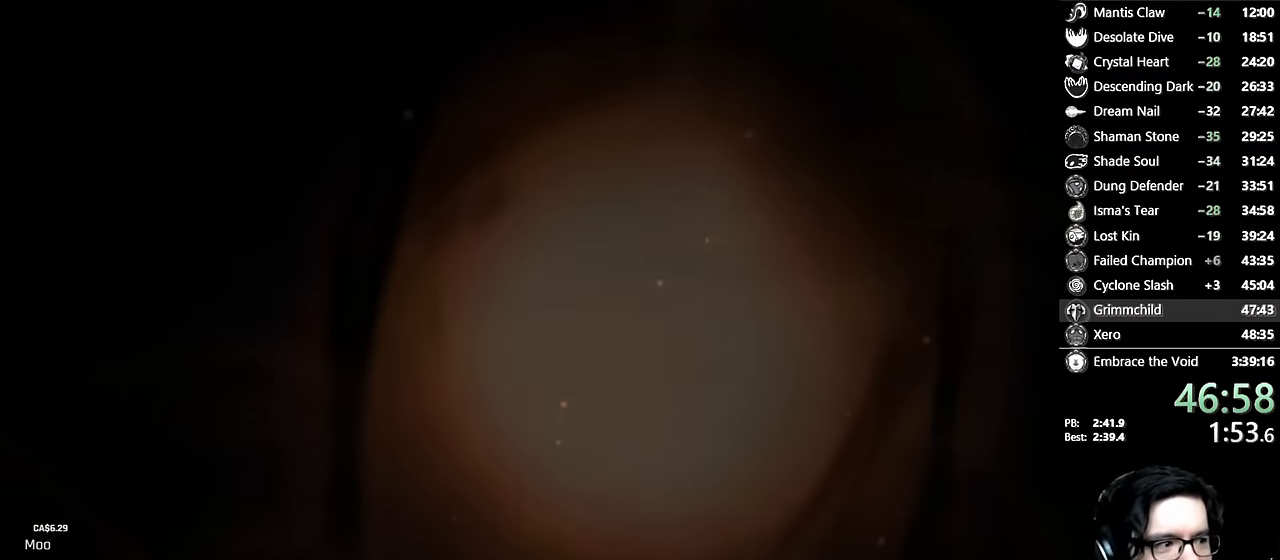
{"buttons": [], "left_stick": "center", "right_stick": "center", "events": []}